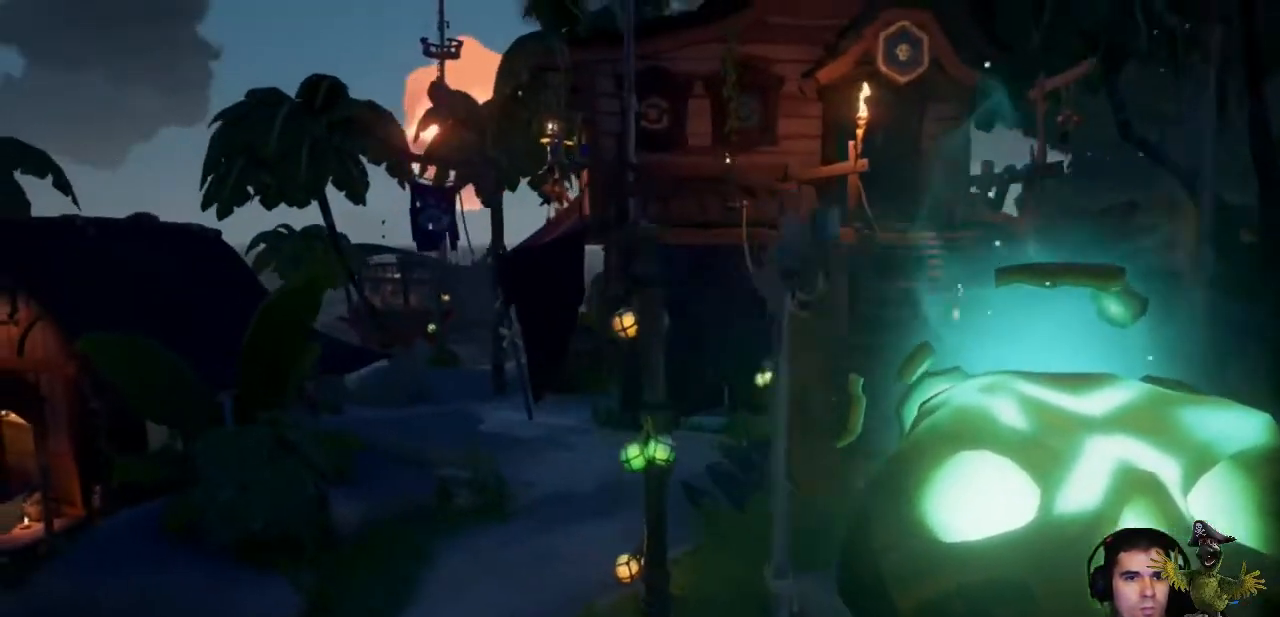
Gameplay with a controller (Xbox layout); each line is a JSON object with the inputs held at the frame after it (dt_ms = milliseconds from this image to that frame). "events" lists button and stick changes between this image and that frame as [ms after this image, input, new state], when the widget could be followed in between. Not read: SHARE.
{"dt_ms": 500, "buttons": [], "left_stick": "up", "right_stick": "center", "events": []}
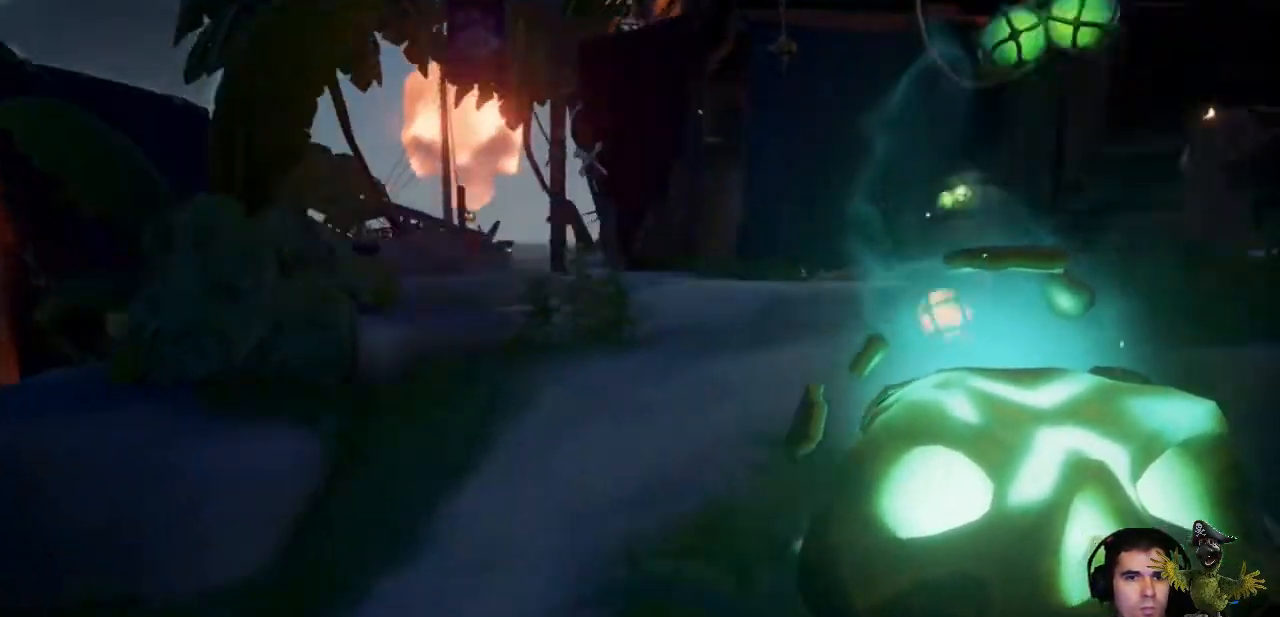
{"dt_ms": 500, "buttons": [], "left_stick": "up", "right_stick": "center", "events": [[200, "right_stick", "right"], [300, "right_stick", "center"]]}
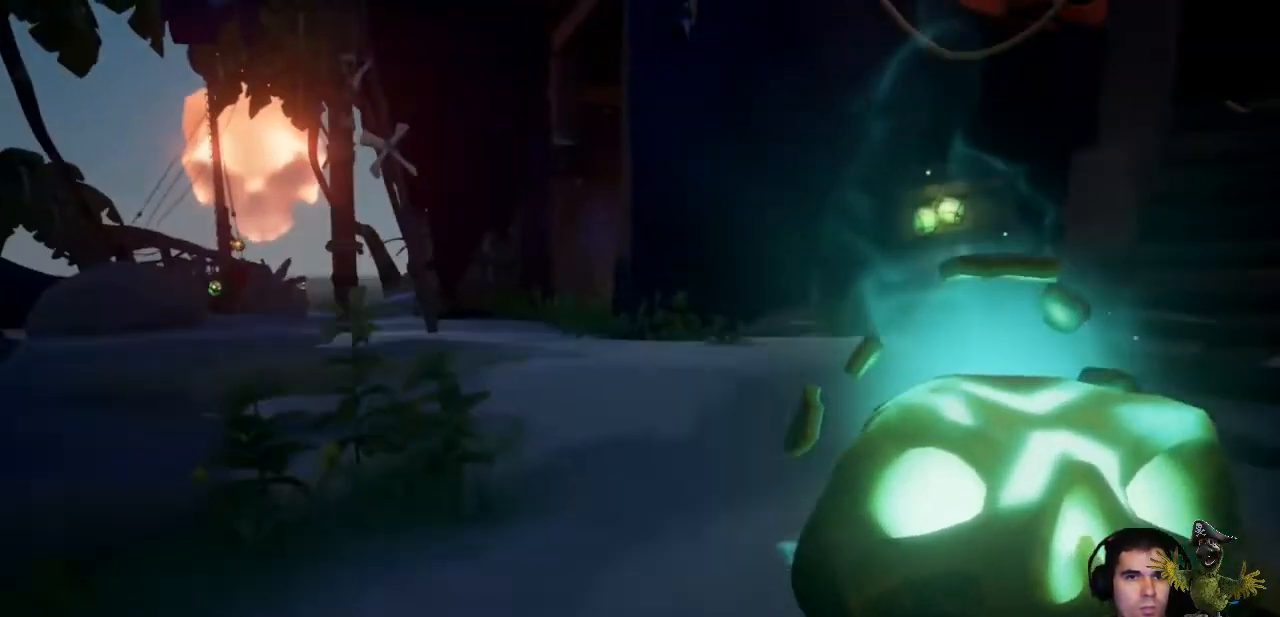
{"dt_ms": 500, "buttons": [], "left_stick": "left", "right_stick": "right", "events": [[233, "left_stick", "left"], [300, "right_stick", "right"]]}
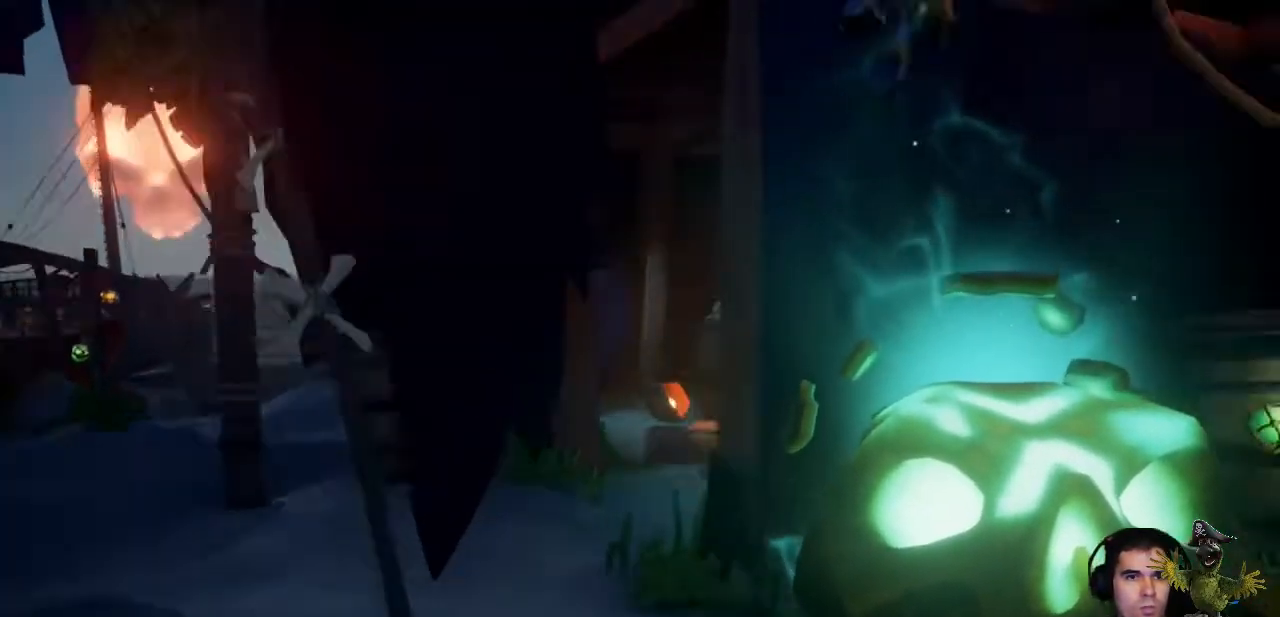
{"dt_ms": 500, "buttons": [], "left_stick": "left", "right_stick": "center", "events": [[167, "right_stick", "center"]]}
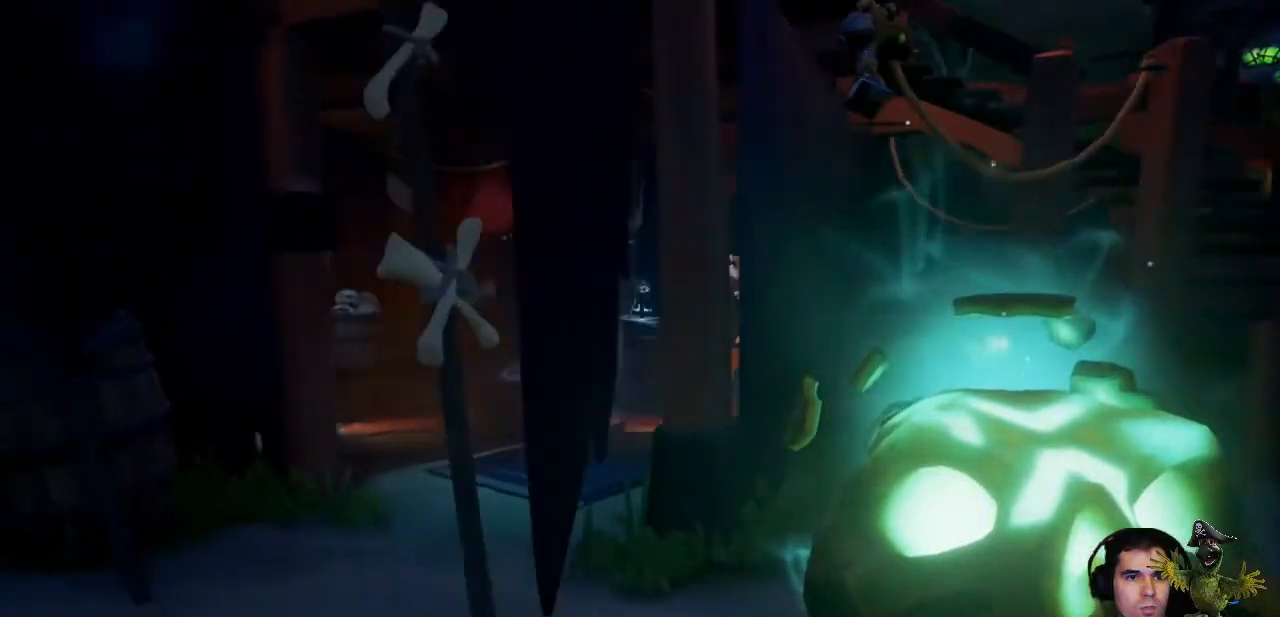
{"dt_ms": 500, "buttons": [], "left_stick": "up", "right_stick": "center", "events": [[67, "right_stick", "right"], [267, "left_stick", "up"], [267, "right_stick", "center"]]}
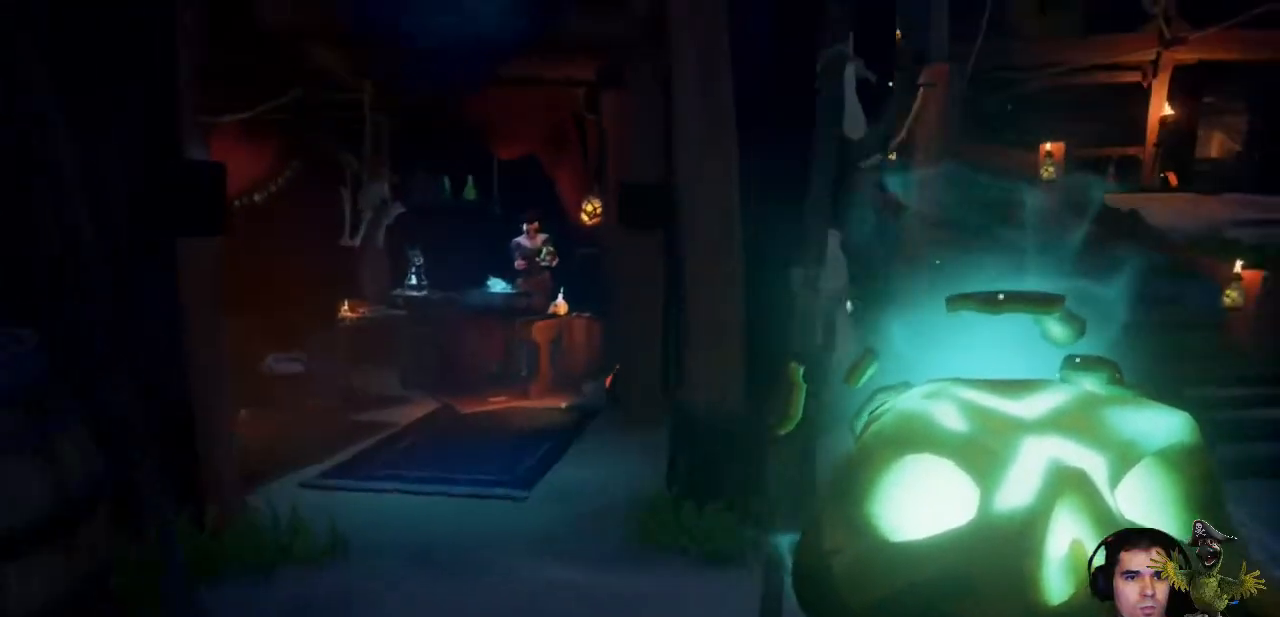
{"dt_ms": 500, "buttons": [], "left_stick": "up-left", "right_stick": "center", "events": [[433, "left_stick", "up-left"]]}
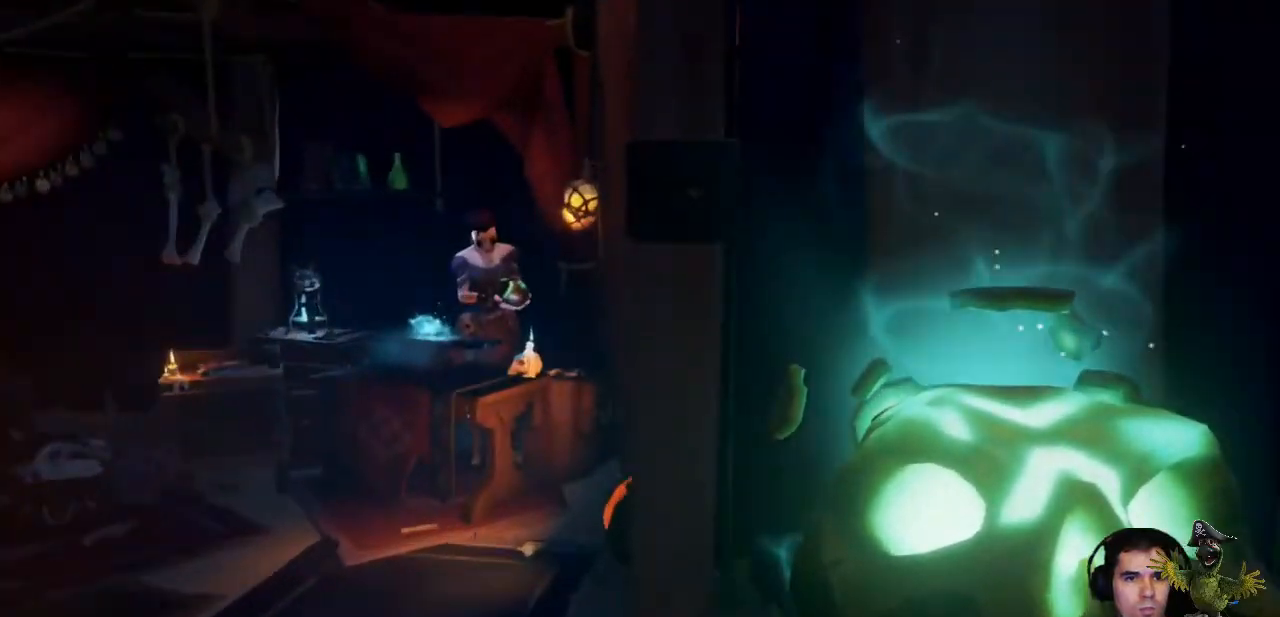
{"dt_ms": 500, "buttons": [], "left_stick": "up-right", "right_stick": "center", "events": [[200, "left_stick", "up"], [500, "left_stick", "up-right"]]}
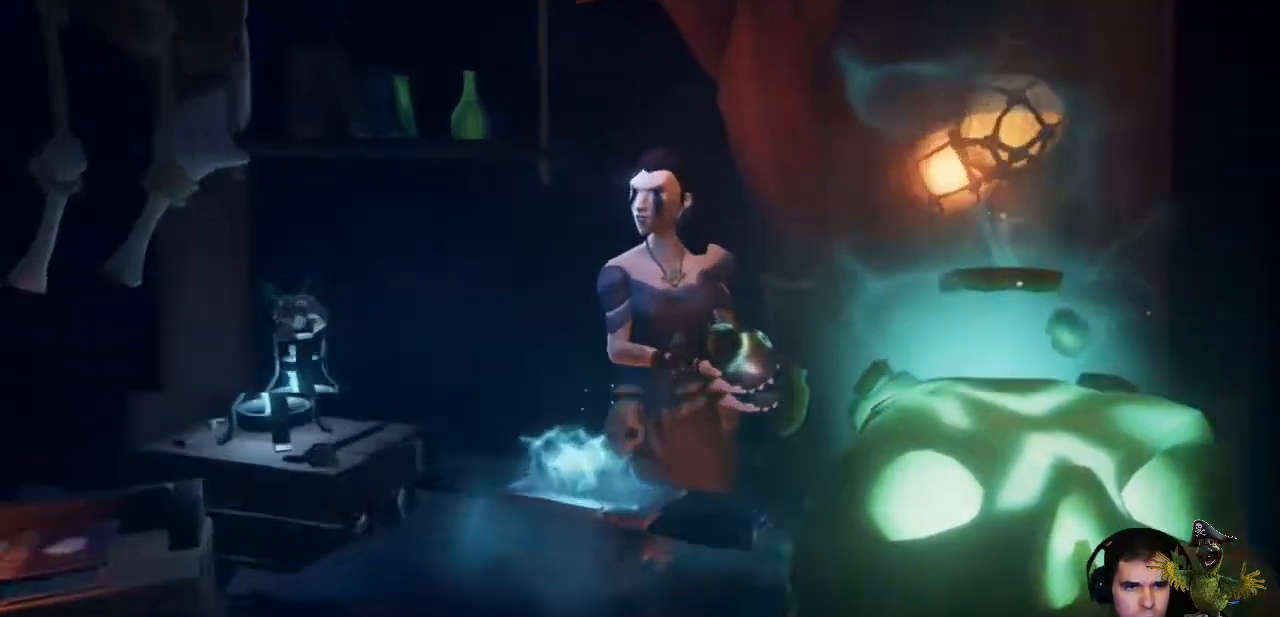
{"dt_ms": 500, "buttons": [], "left_stick": "center", "right_stick": "center", "events": [[33, "left_stick", "center"], [100, "X", "down"], [233, "X", "up"]]}
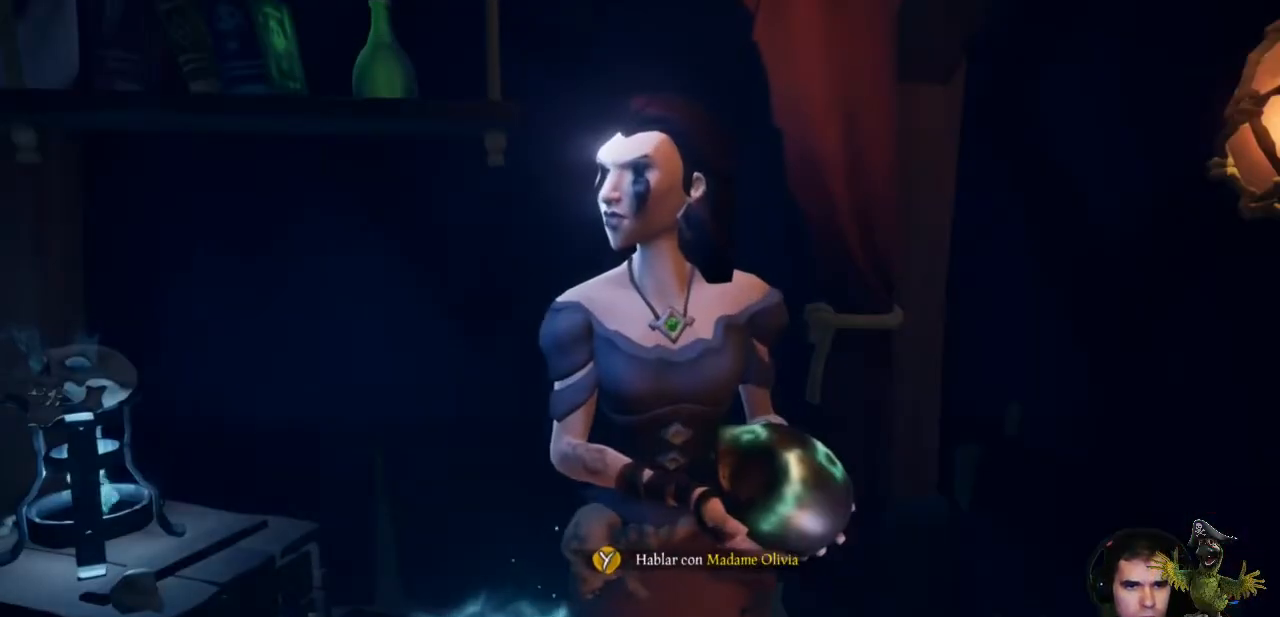
{"dt_ms": 500, "buttons": [], "left_stick": "down-right", "right_stick": "right", "events": [[233, "right_stick", "right"], [267, "left_stick", "down"], [367, "left_stick", "down-right"]]}
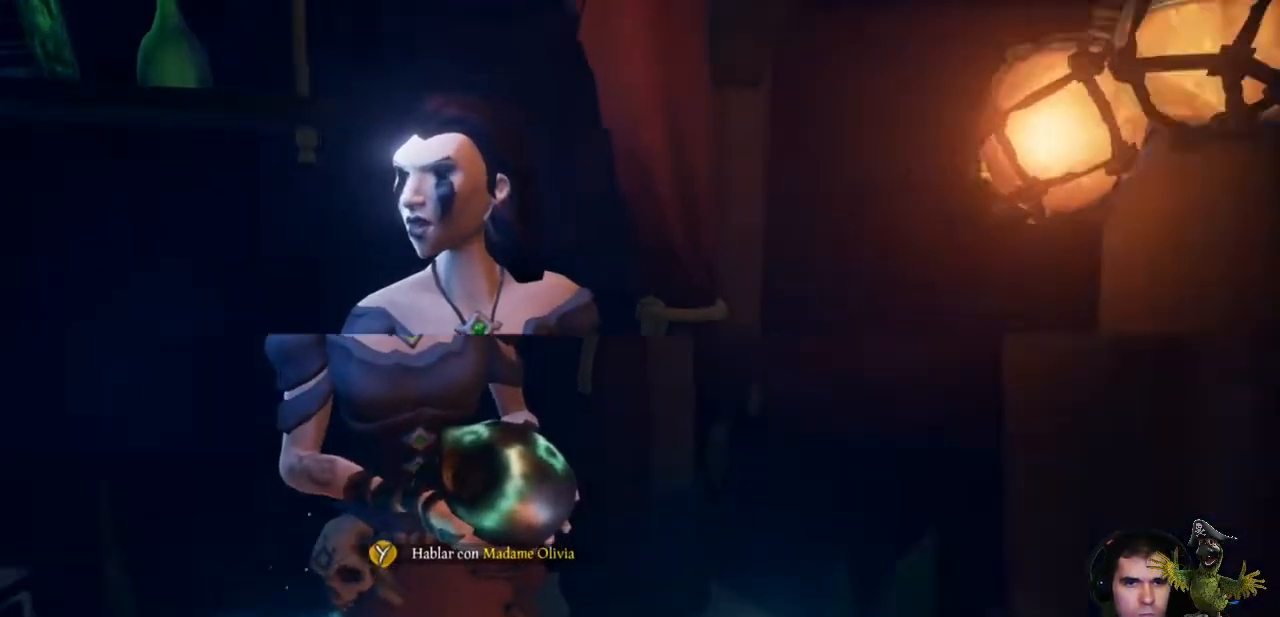
{"dt_ms": 500, "buttons": [], "left_stick": "center", "right_stick": "center", "events": [[300, "left_stick", "center"], [400, "right_stick", "center"]]}
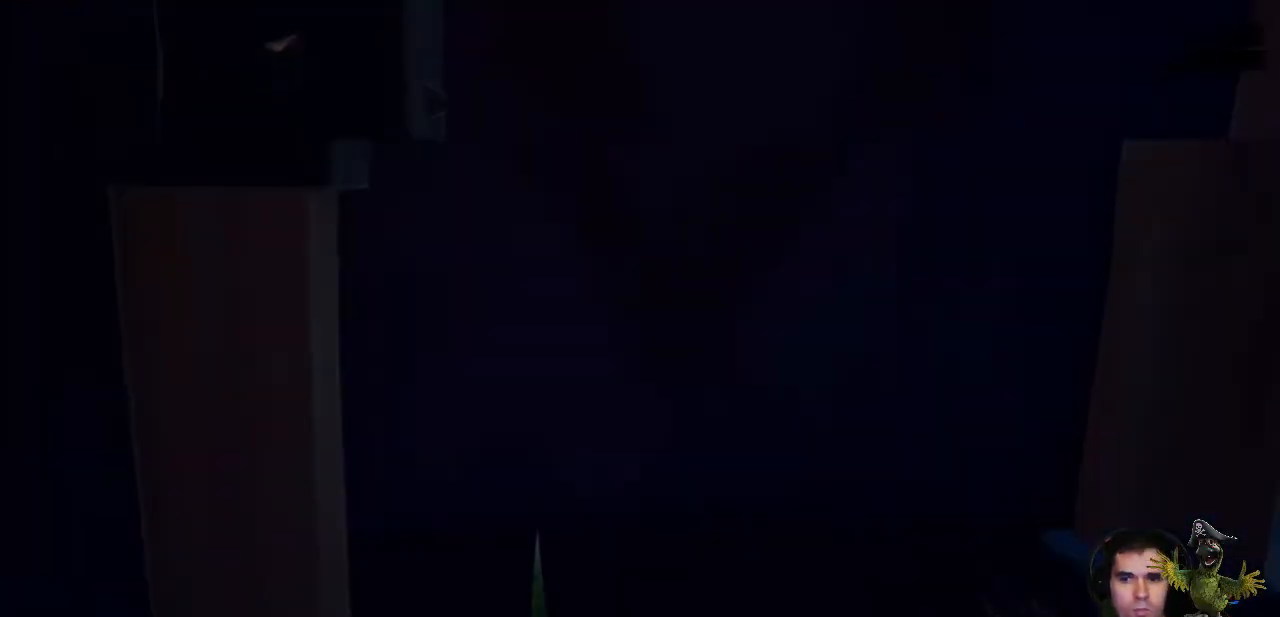
{"dt_ms": 500, "buttons": [], "left_stick": "center", "right_stick": "right", "events": [[133, "left_stick", "up-right"], [367, "right_stick", "right"], [467, "left_stick", "center"]]}
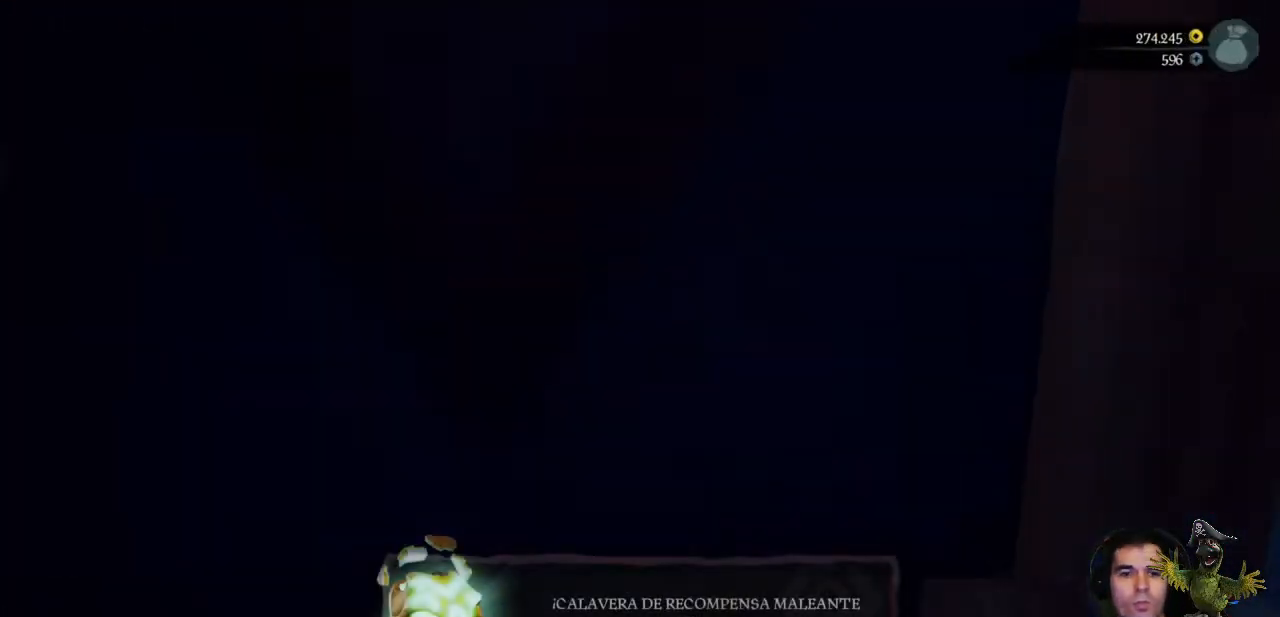
{"dt_ms": 500, "buttons": [], "left_stick": "center", "right_stick": "center", "events": [[100, "left_stick", "down"], [300, "right_stick", "center"], [400, "left_stick", "center"]]}
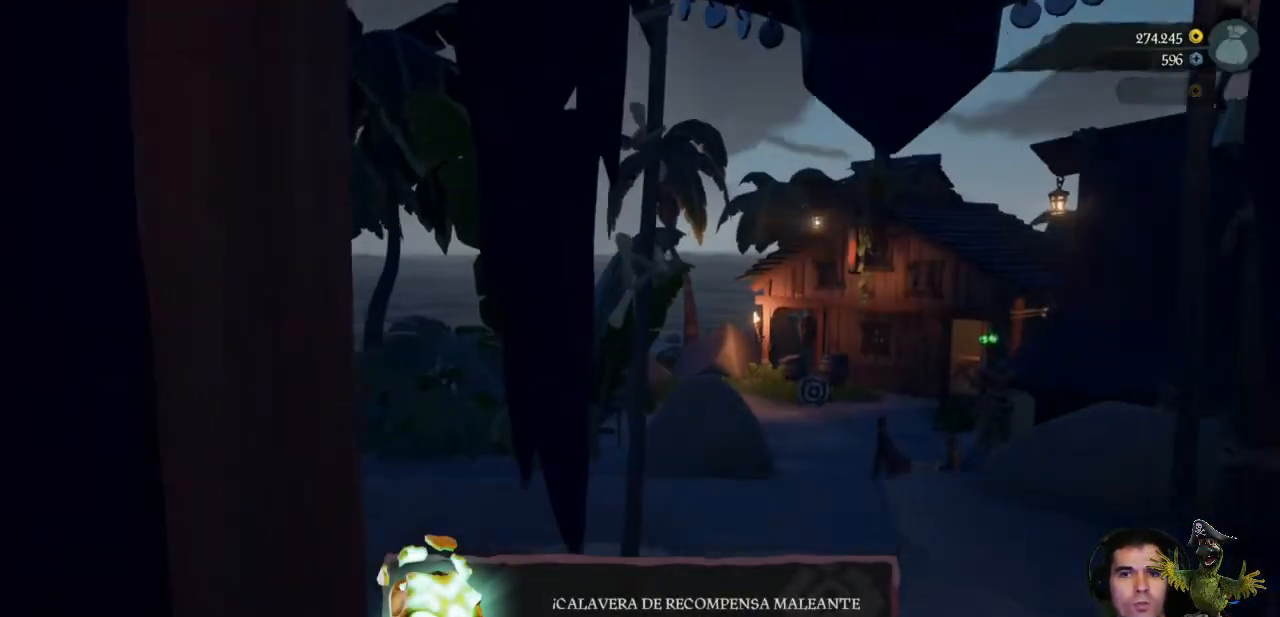
{"dt_ms": 500, "buttons": [], "left_stick": "up", "right_stick": "center", "events": [[33, "left_stick", "up"]]}
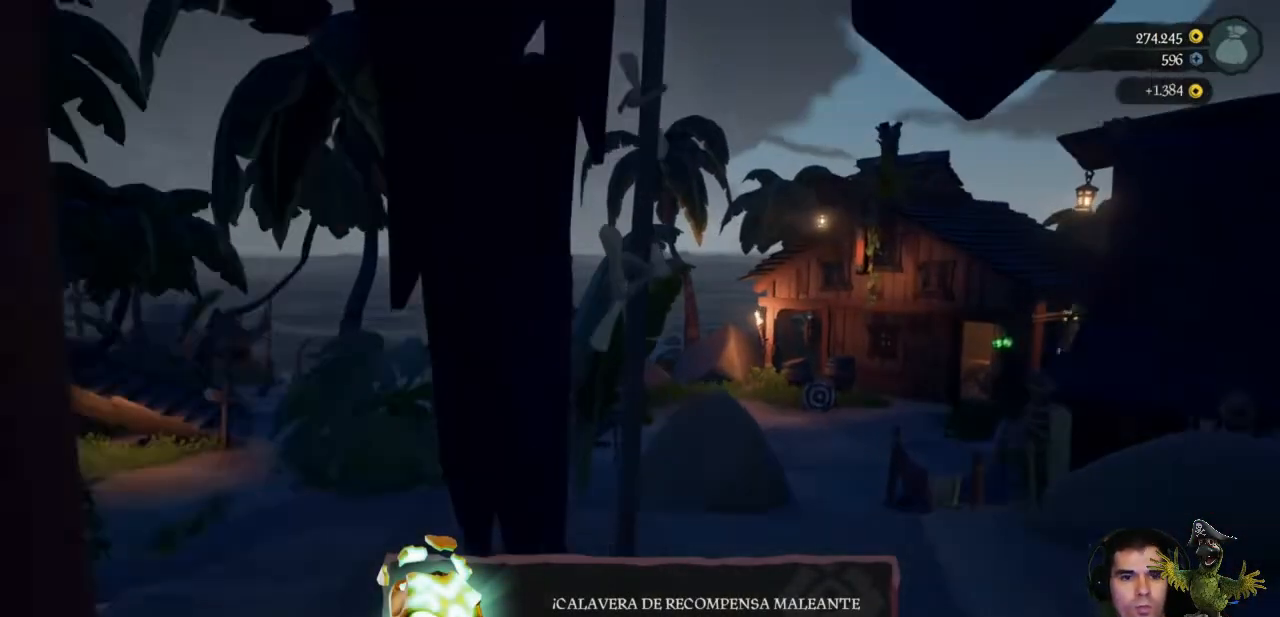
{"dt_ms": 500, "buttons": [], "left_stick": "up", "right_stick": "center", "events": [[267, "left_stick", "up-right"], [500, "left_stick", "up"]]}
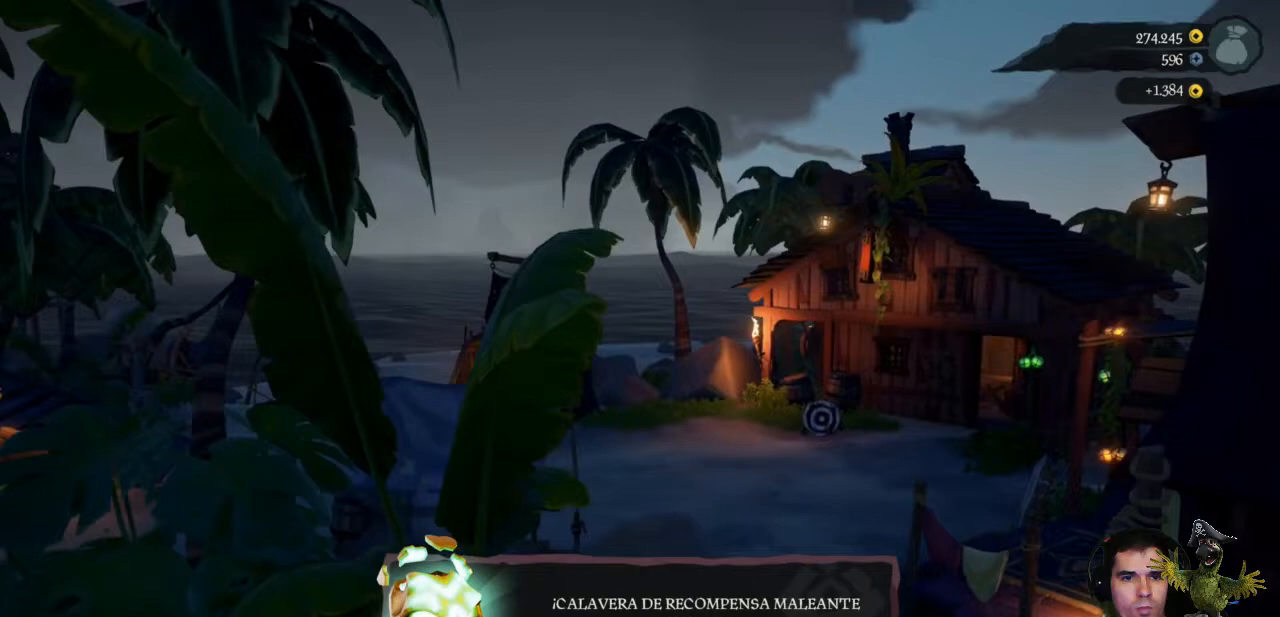
{"dt_ms": 500, "buttons": ["A"], "left_stick": "up", "right_stick": "center", "events": [[400, "A", "down"]]}
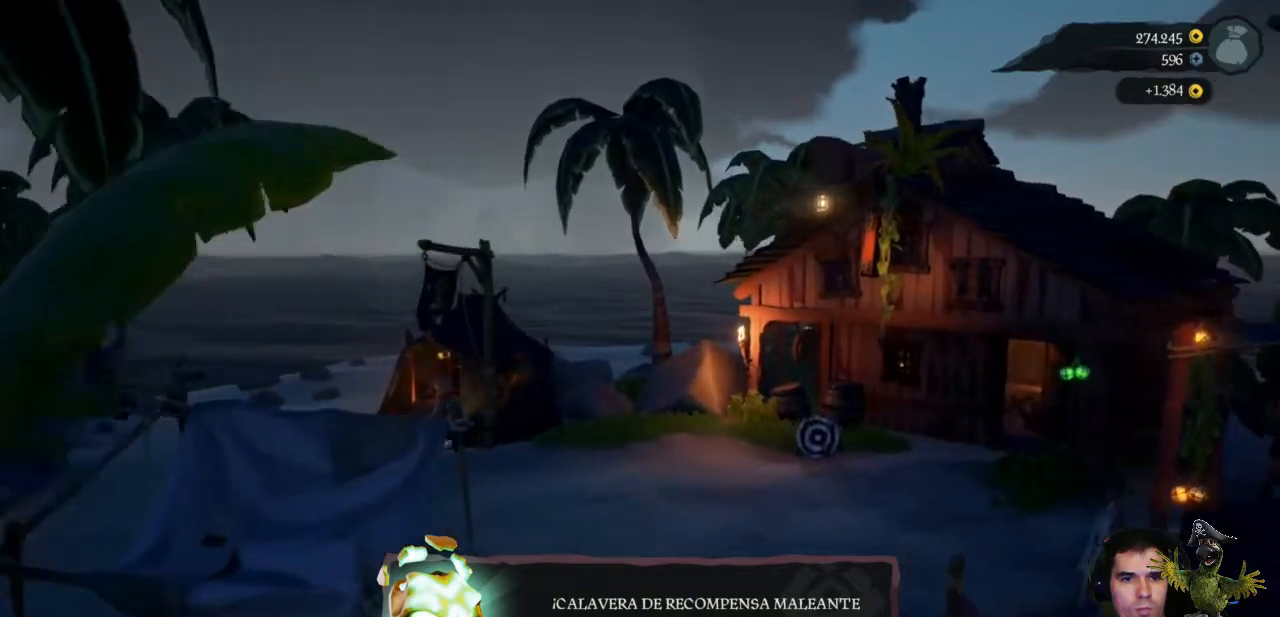
{"dt_ms": 500, "buttons": [], "left_stick": "up", "right_stick": "center", "events": [[67, "A", "up"]]}
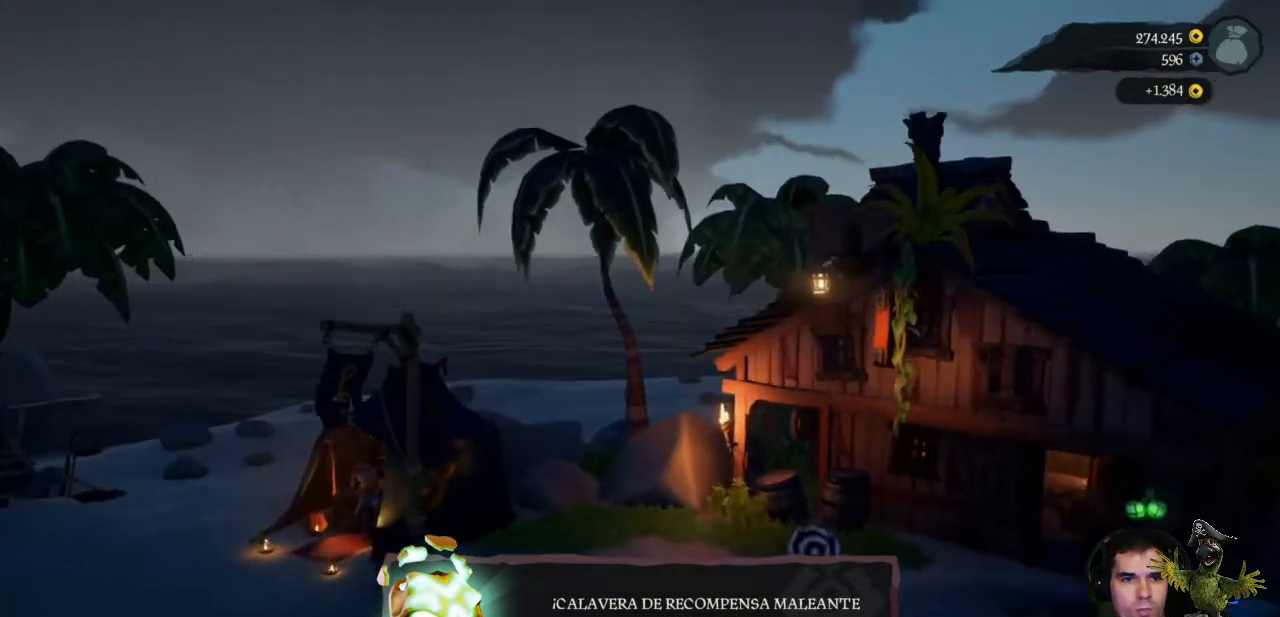
{"dt_ms": 500, "buttons": [], "left_stick": "left", "right_stick": "right", "events": [[167, "right_stick", "right"], [400, "left_stick", "left"]]}
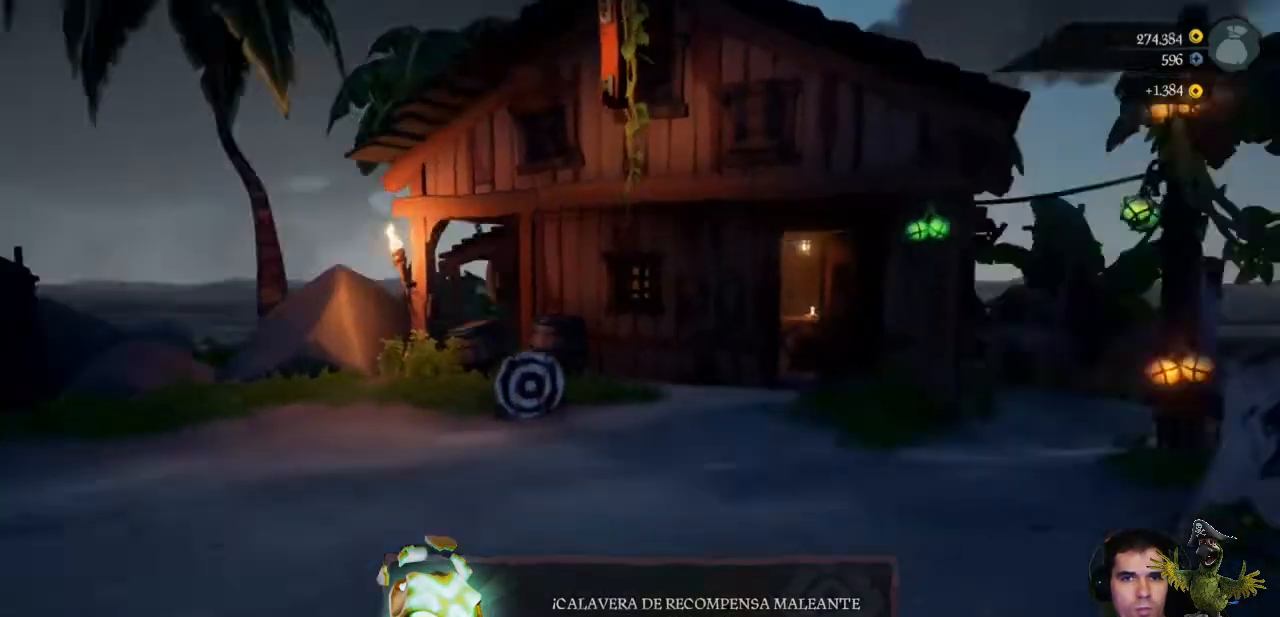
{"dt_ms": 500, "buttons": [], "left_stick": "up", "right_stick": "center", "events": [[133, "left_stick", "up-left"], [133, "right_stick", "center"], [233, "left_stick", "up"]]}
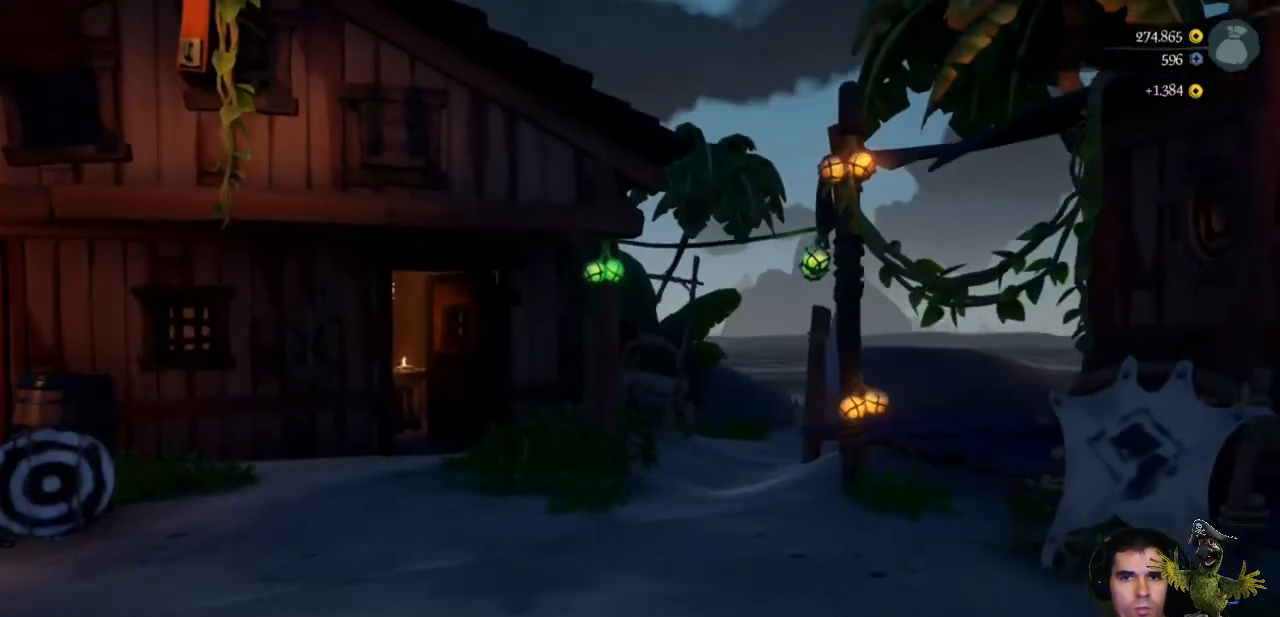
{"dt_ms": 500, "buttons": [], "left_stick": "up", "right_stick": "center"}
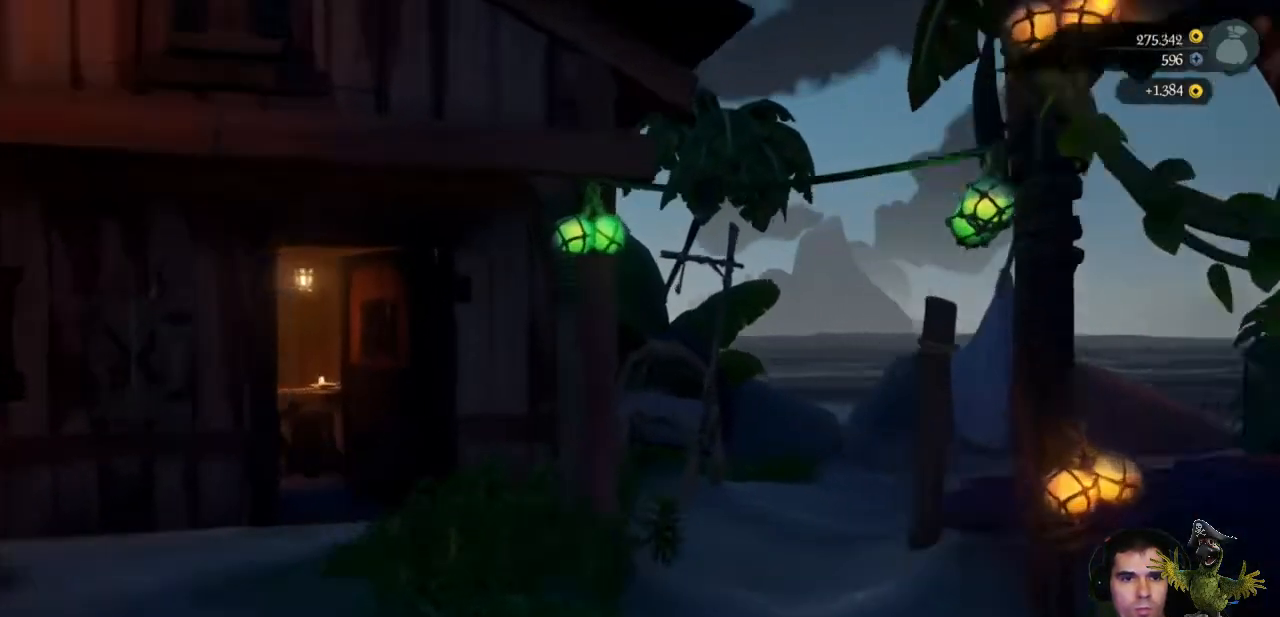
{"dt_ms": 1000, "buttons": [], "left_stick": "up", "right_stick": "right"}
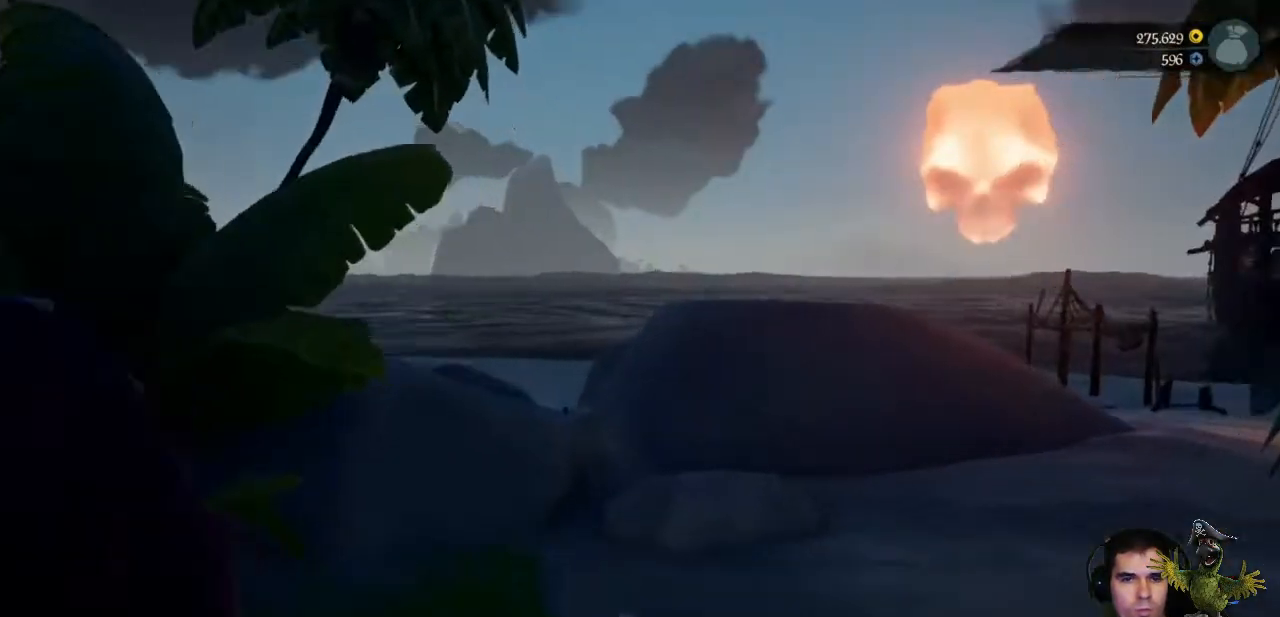
{"dt_ms": 500, "buttons": [], "left_stick": "up", "right_stick": "center", "events": [[67, "right_stick", "center"]]}
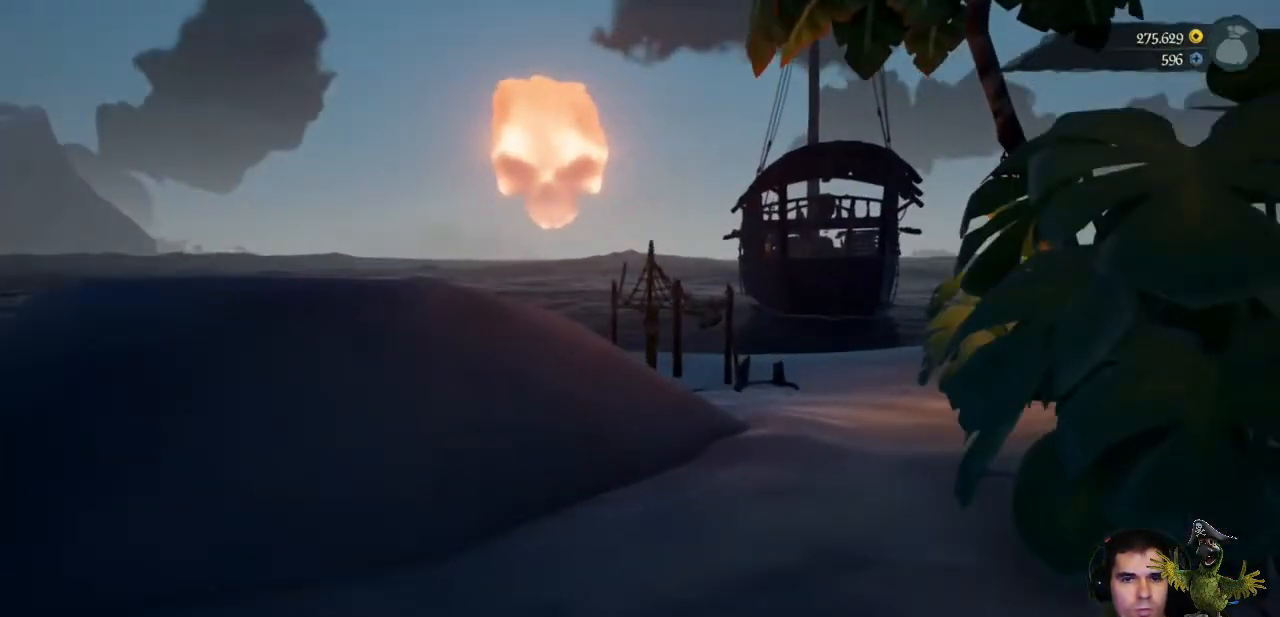
{"dt_ms": 500, "buttons": [], "left_stick": "up", "right_stick": "right", "events": [[367, "right_stick", "right"]]}
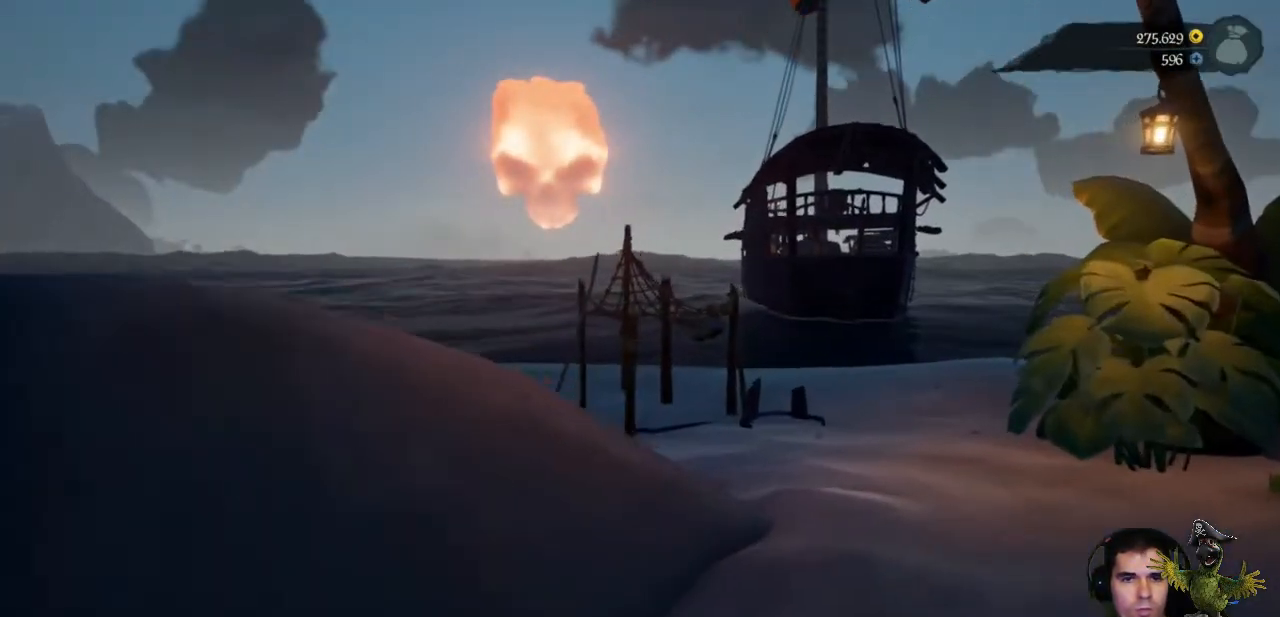
{"dt_ms": 500, "buttons": [], "left_stick": "up", "right_stick": "center", "events": [[100, "right_stick", "center"]]}
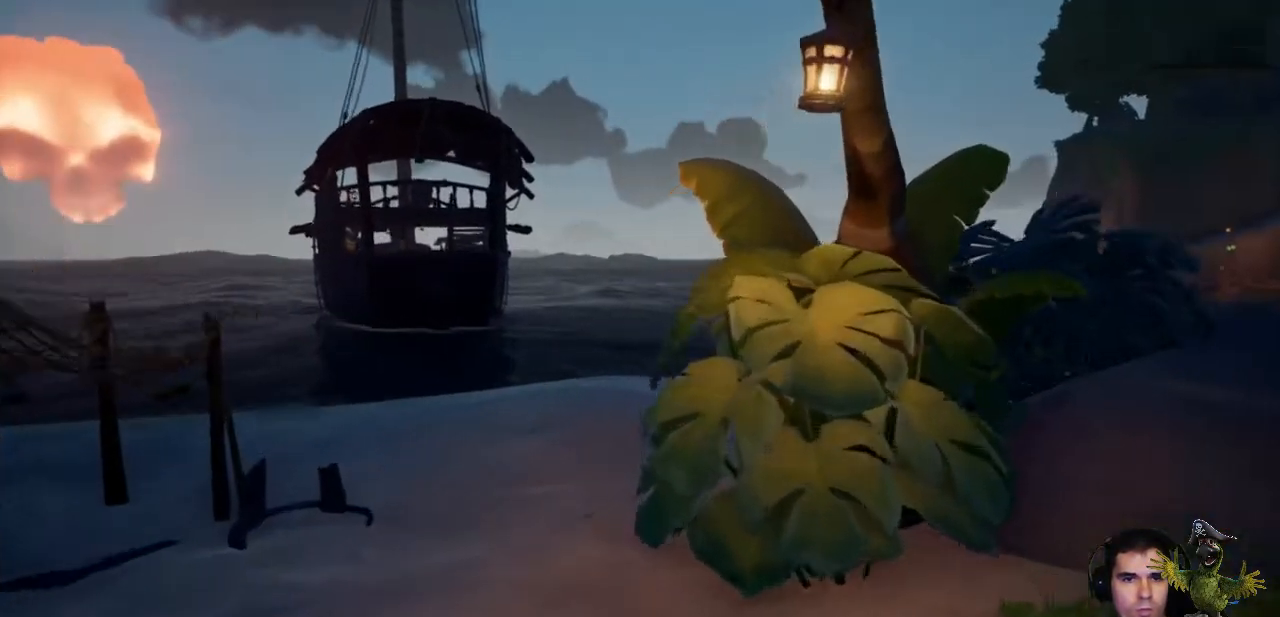
{"dt_ms": 500, "buttons": [], "left_stick": "up", "right_stick": "center", "events": [[33, "L3", "down"], [133, "L3", "up"]]}
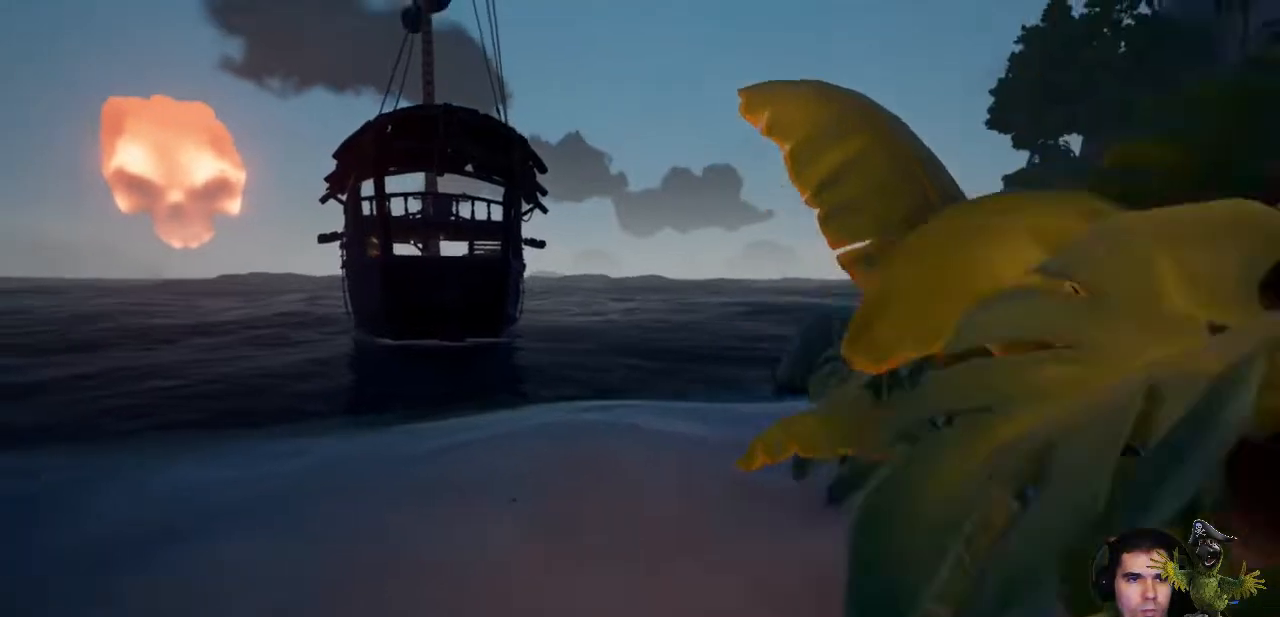
{"dt_ms": 500, "buttons": [], "left_stick": "up-left", "right_stick": "center", "events": [[133, "right_stick", "right"], [300, "left_stick", "up-left"], [433, "right_stick", "center"]]}
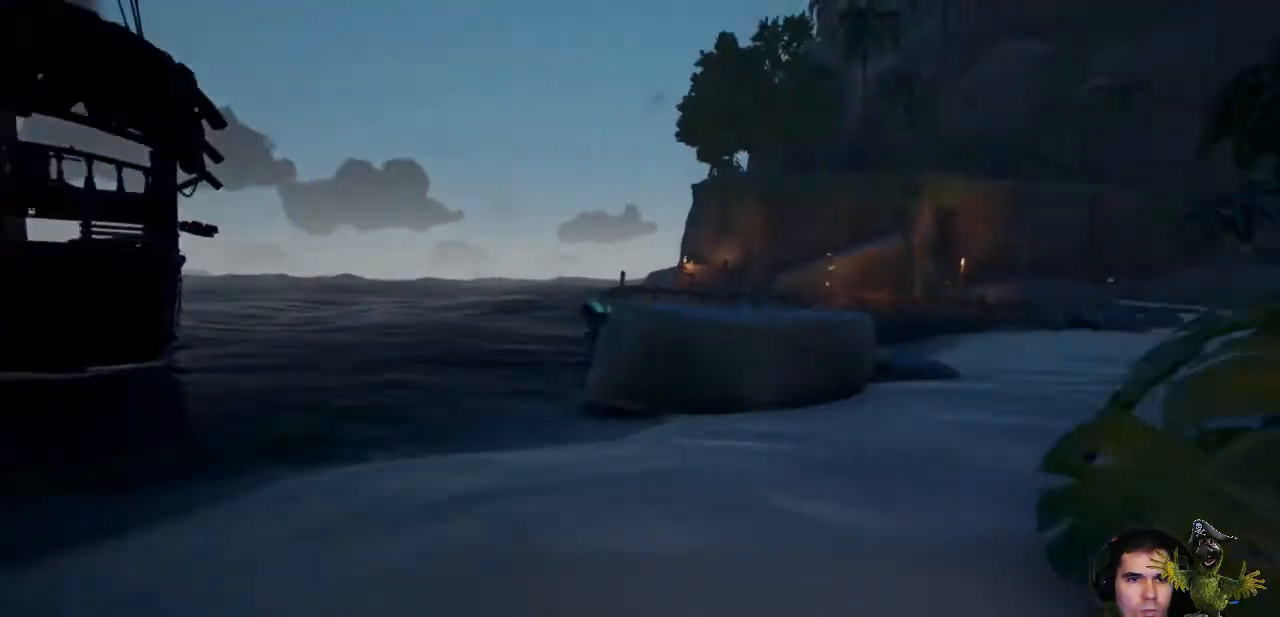
{"dt_ms": 500, "buttons": [], "left_stick": "up", "right_stick": "center", "events": [[67, "left_stick", "up"]]}
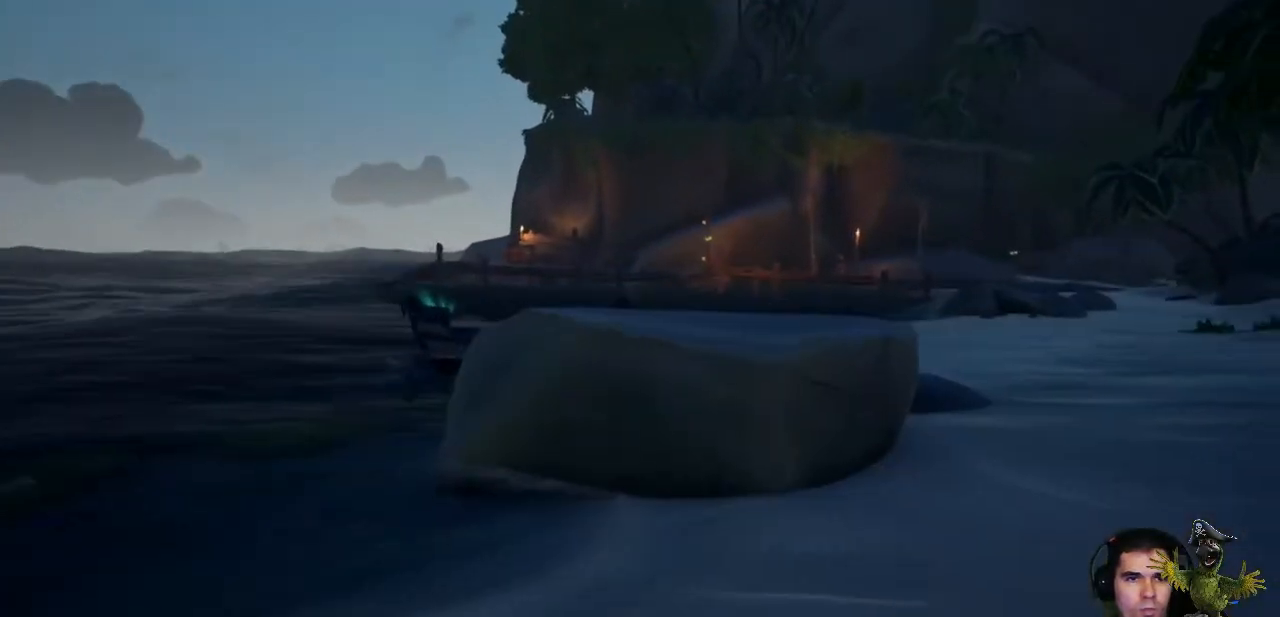
{"dt_ms": 500, "buttons": ["A"], "left_stick": "up", "right_stick": "center", "events": [[433, "A", "down"]]}
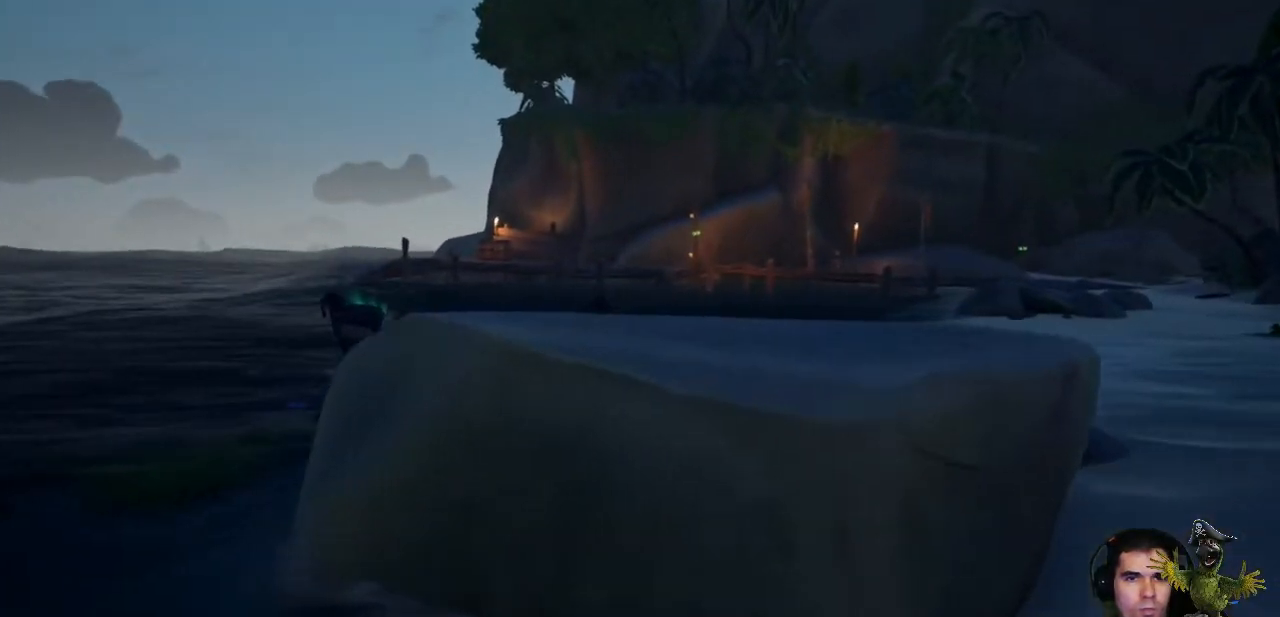
{"dt_ms": 500, "buttons": [], "left_stick": "up", "right_stick": "center", "events": [[133, "A", "up"]]}
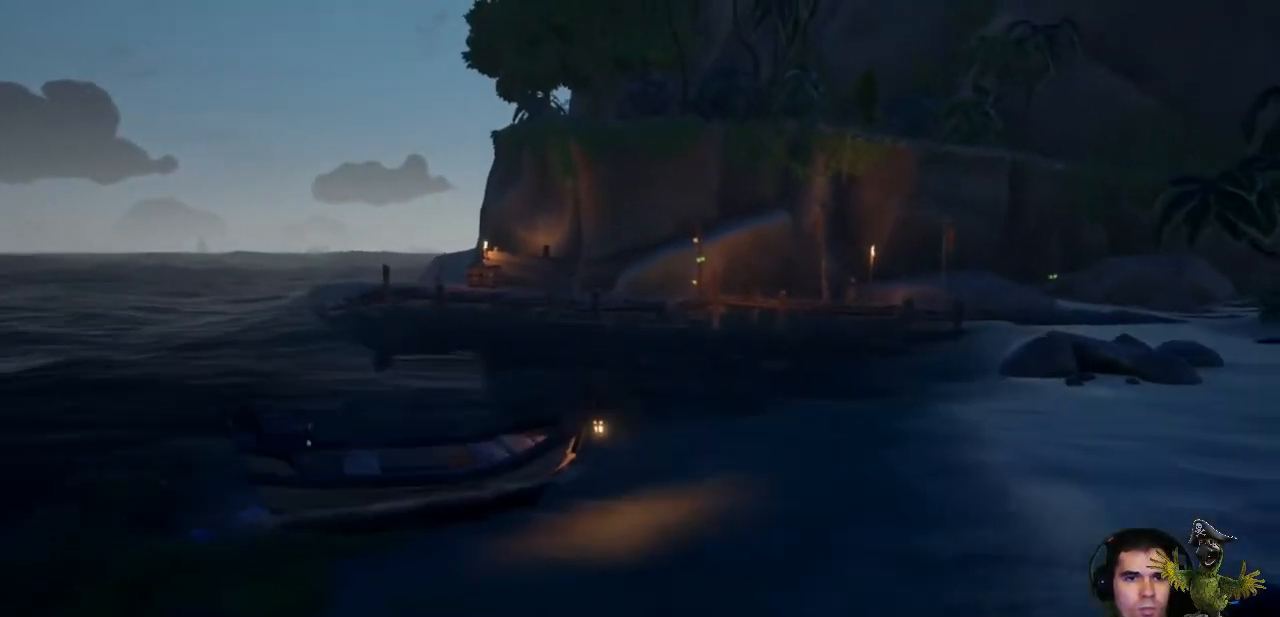
{"dt_ms": 500, "buttons": [], "left_stick": "up", "right_stick": "center", "events": [[67, "right_stick", "down-left"], [267, "right_stick", "center"]]}